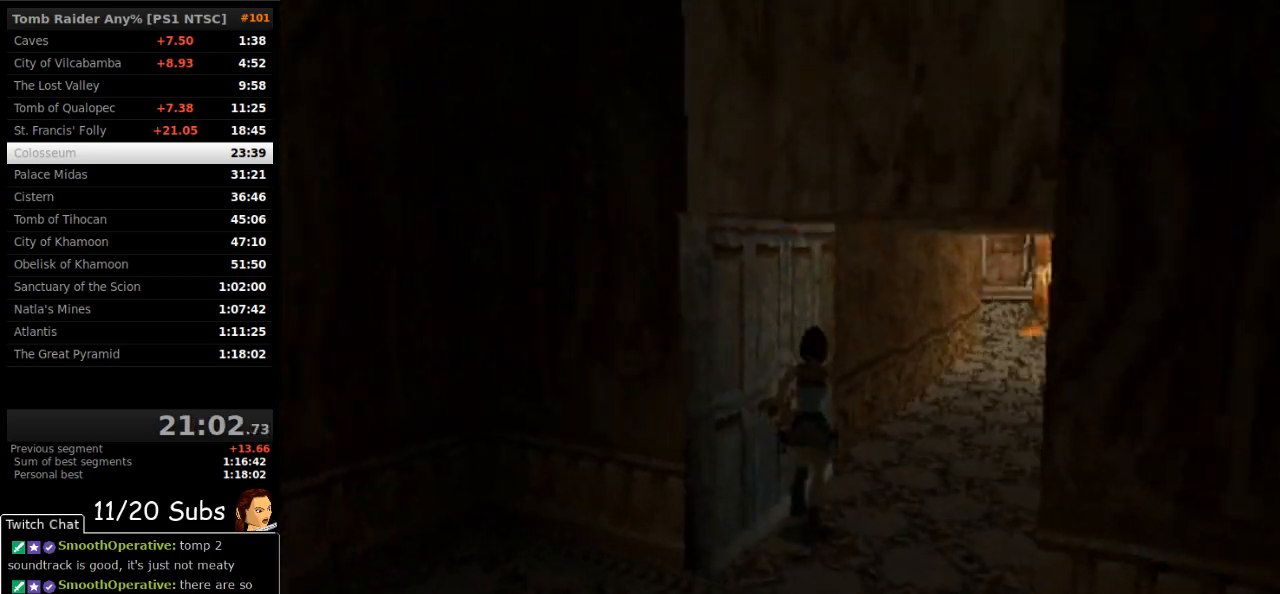
Gameplay with a controller (PlayStation layout); each line is a JSON object with the inputs held at the frame after it. "events" lists button and stick changes between this image and that frame as [ms after this image, input, new state], when the widget could be followed in between. Not read: L3 R3 left_stick.
{"buttons": ["SQUARE", "DPAD_UP"], "right_stick": "center", "events": [[167, "DPAD_RIGHT", "up"]]}
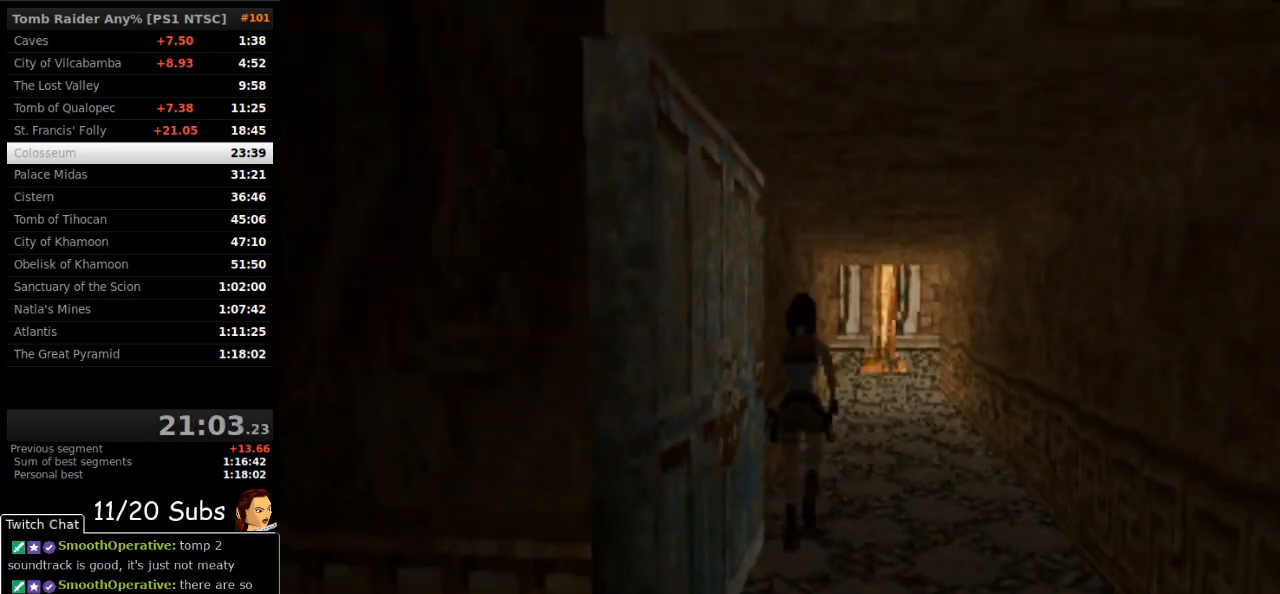
{"buttons": ["SQUARE", "DPAD_UP"], "right_stick": "center", "events": [[83, "SQUARE", "up"], [250, "SQUARE", "down"]]}
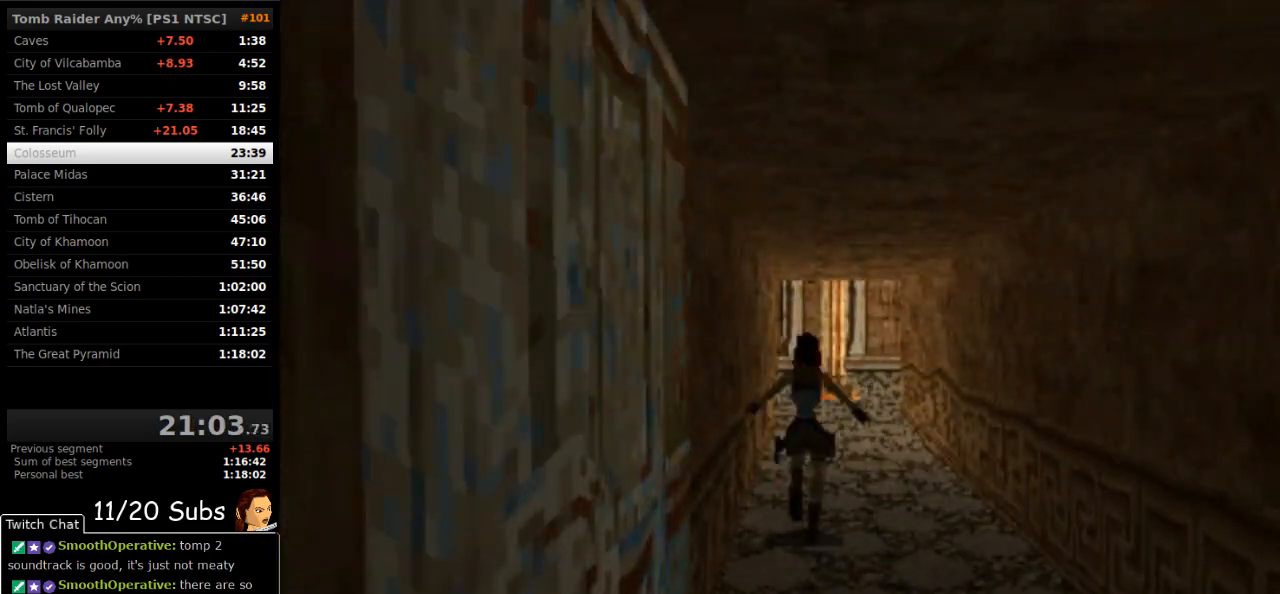
{"buttons": ["SQUARE", "DPAD_UP"], "right_stick": "center", "events": [[217, "DPAD_LEFT", "down"], [417, "DPAD_LEFT", "up"]]}
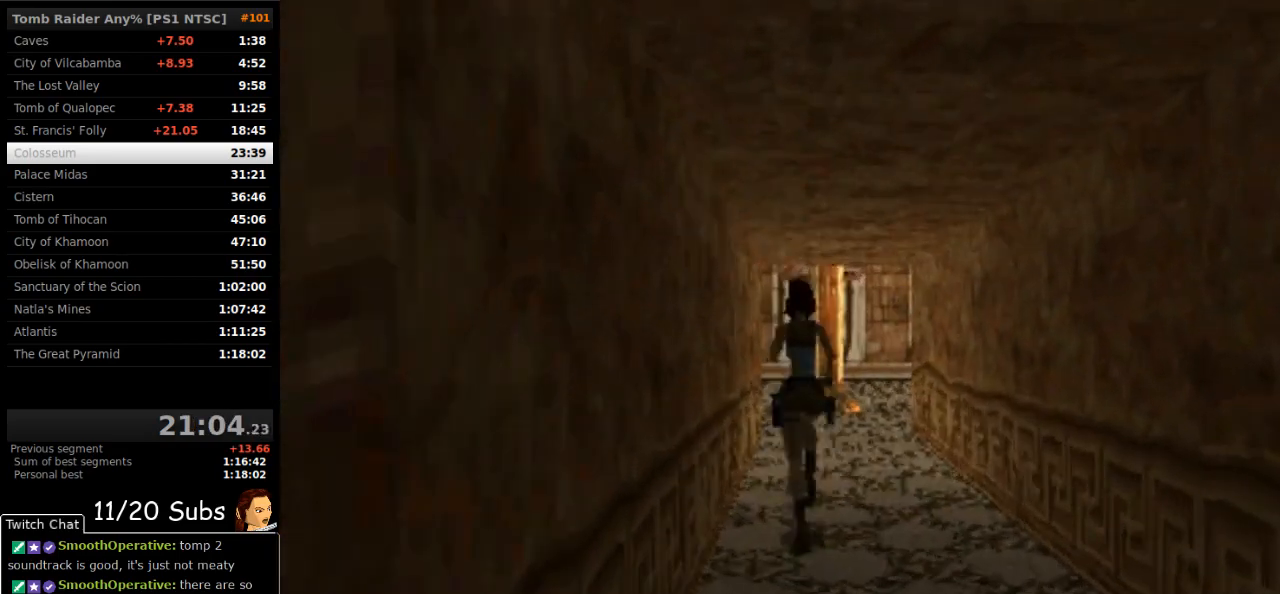
{"buttons": ["DPAD_UP", "DPAD_LEFT"], "right_stick": "center", "events": [[100, "SQUARE", "up"], [367, "DPAD_LEFT", "down"]]}
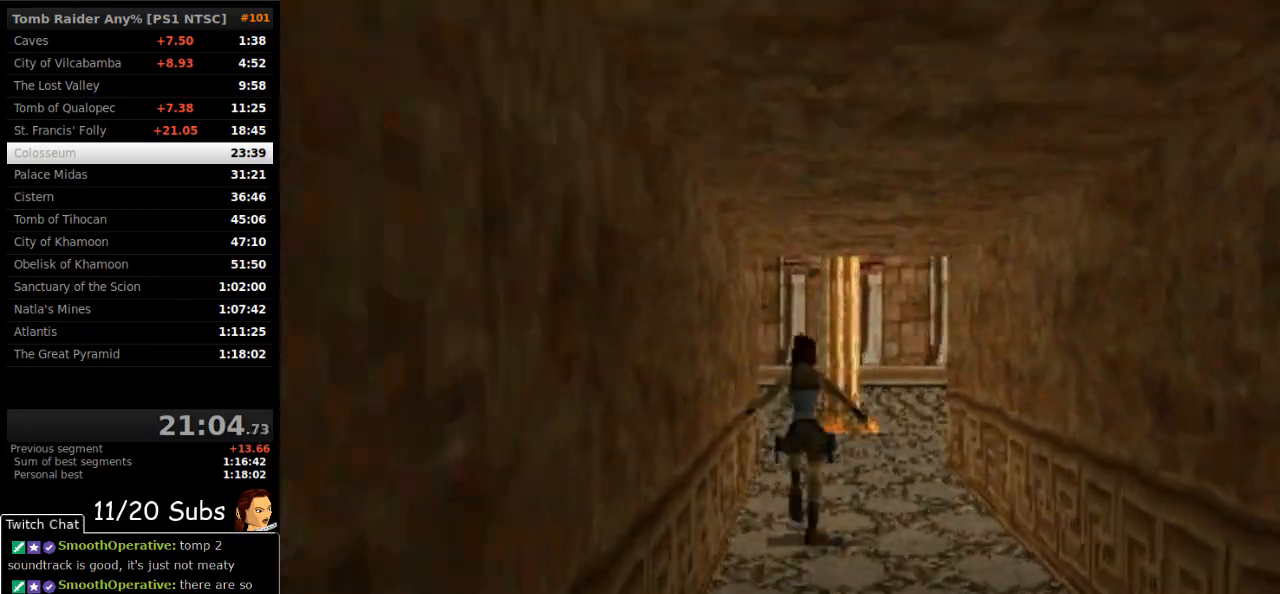
{"buttons": ["DPAD_UP", "DPAD_LEFT"], "right_stick": "center", "events": [[133, "DPAD_LEFT", "up"], [317, "DPAD_LEFT", "down"]]}
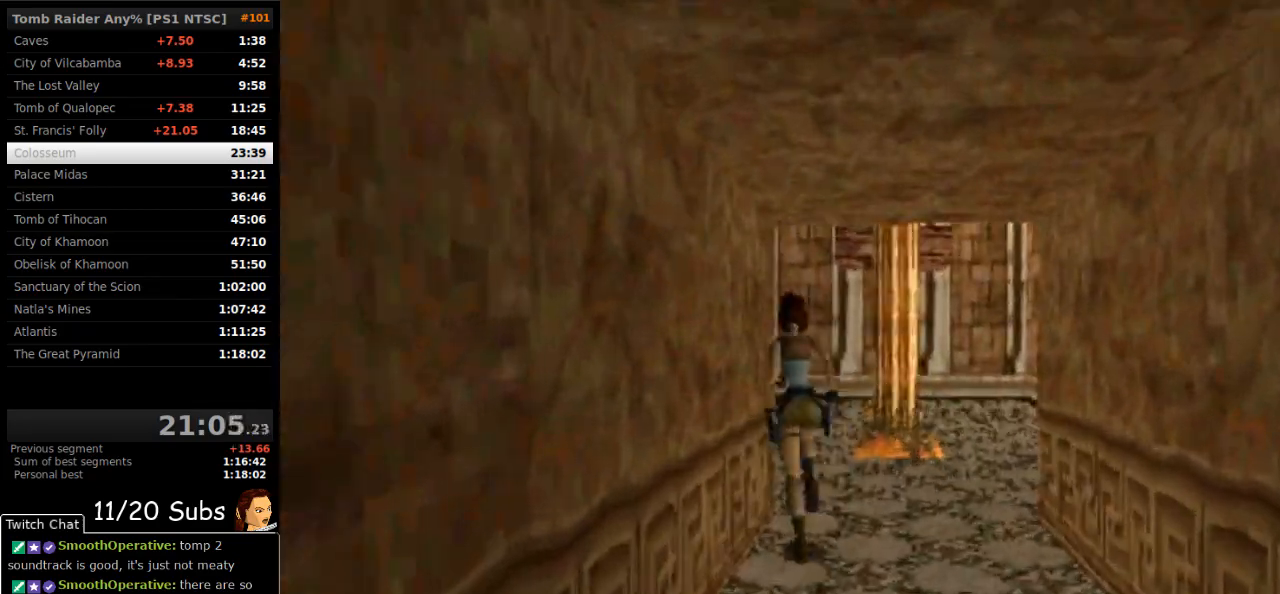
{"buttons": ["DPAD_UP"], "right_stick": "center", "events": [[383, "DPAD_LEFT", "up"]]}
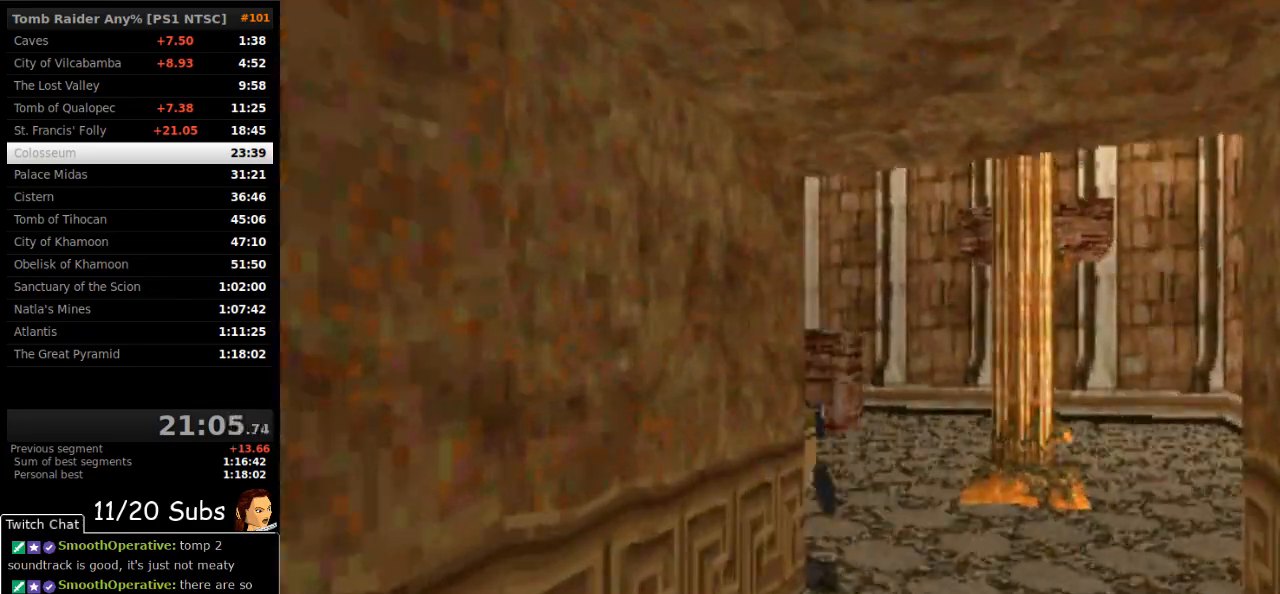
{"buttons": ["DPAD_UP"], "right_stick": "center", "events": []}
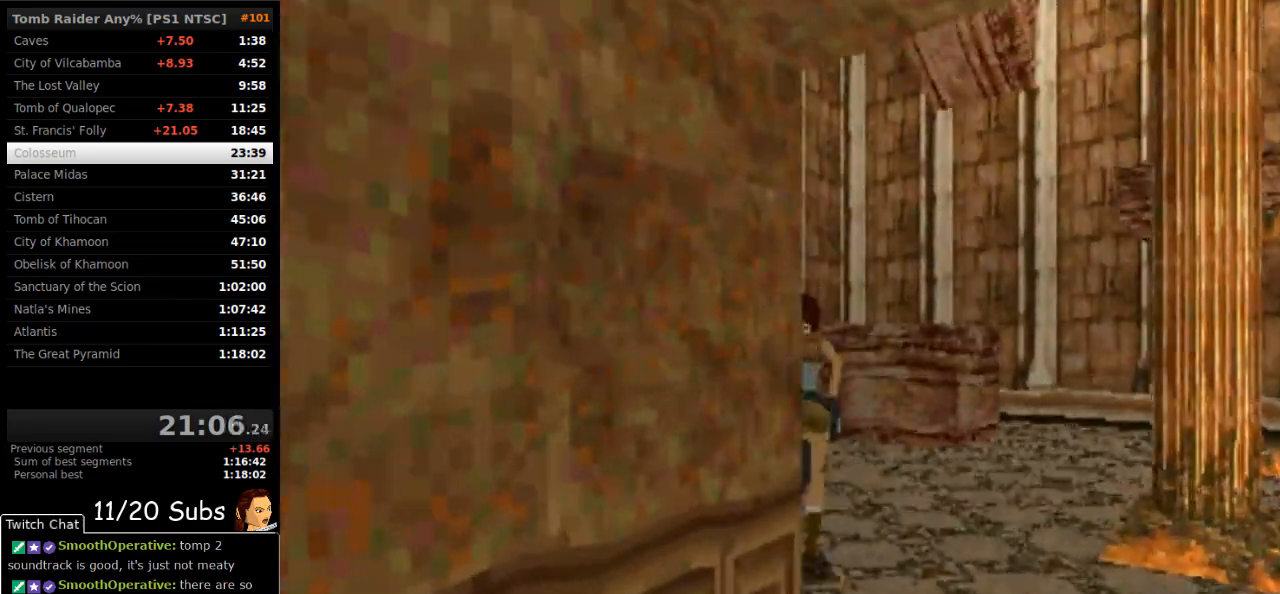
{"buttons": ["DPAD_UP", "DPAD_RIGHT"], "right_stick": "center", "events": [[217, "DPAD_LEFT", "down"], [350, "L1", "down"], [367, "DPAD_LEFT", "up"], [433, "L1", "up"], [467, "DPAD_RIGHT", "down"]]}
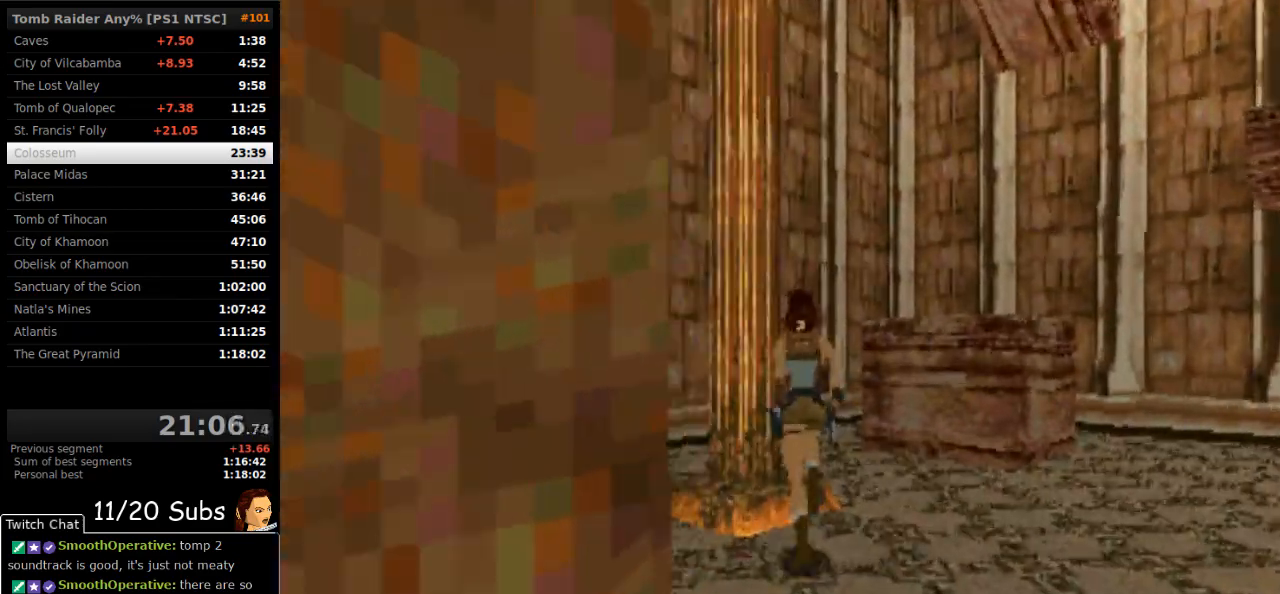
{"buttons": [], "right_stick": "center", "events": [[100, "DPAD_UP", "up"], [467, "DPAD_RIGHT", "up"]]}
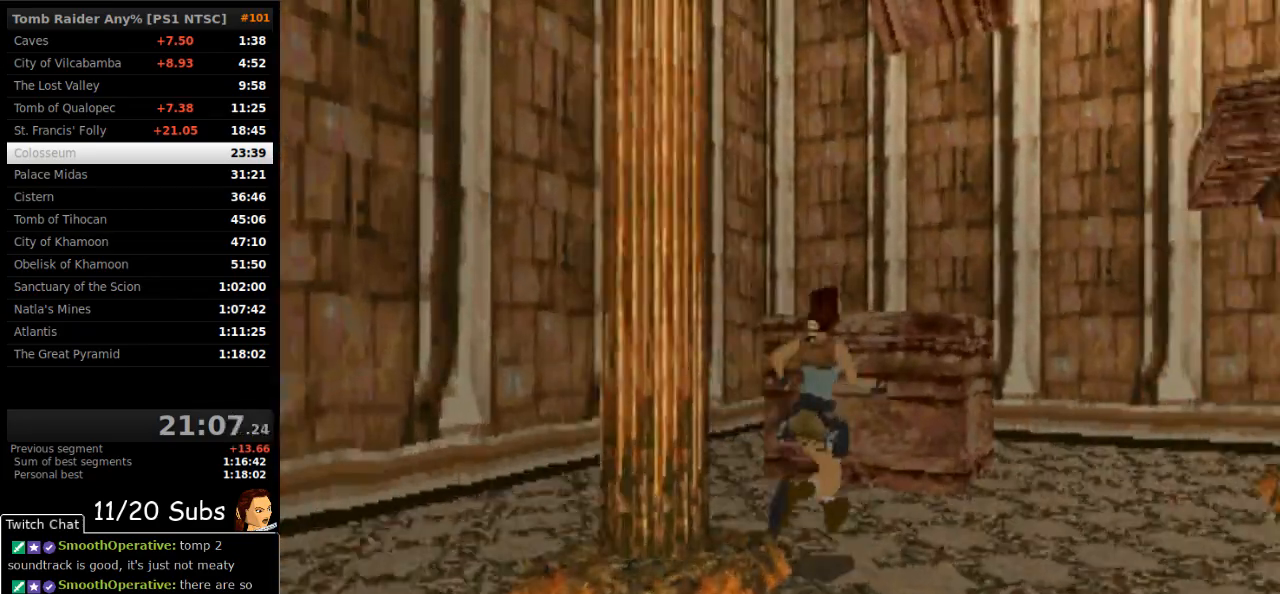
{"buttons": ["DPAD_LEFT"], "right_stick": "center", "events": [[250, "DPAD_LEFT", "down"]]}
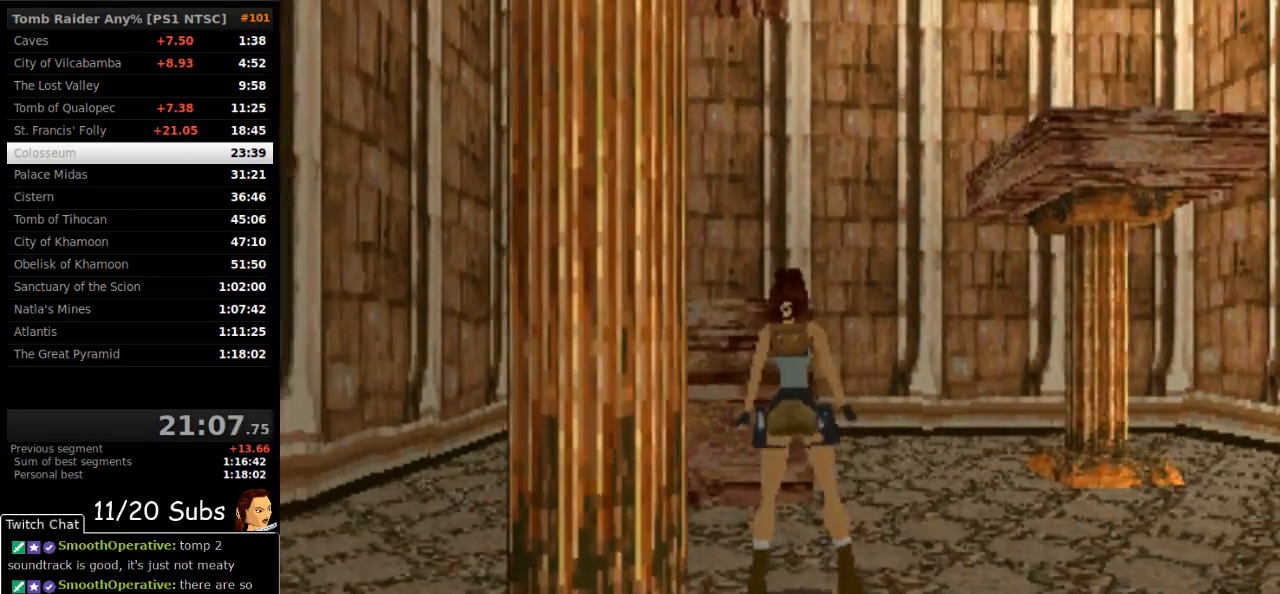
{"buttons": ["SQUARE", "DPAD_LEFT"], "right_stick": "center", "events": [[67, "DPAD_LEFT", "up"], [100, "SQUARE", "down"], [250, "DPAD_UP", "down"], [450, "DPAD_UP", "up"], [500, "DPAD_LEFT", "down"]]}
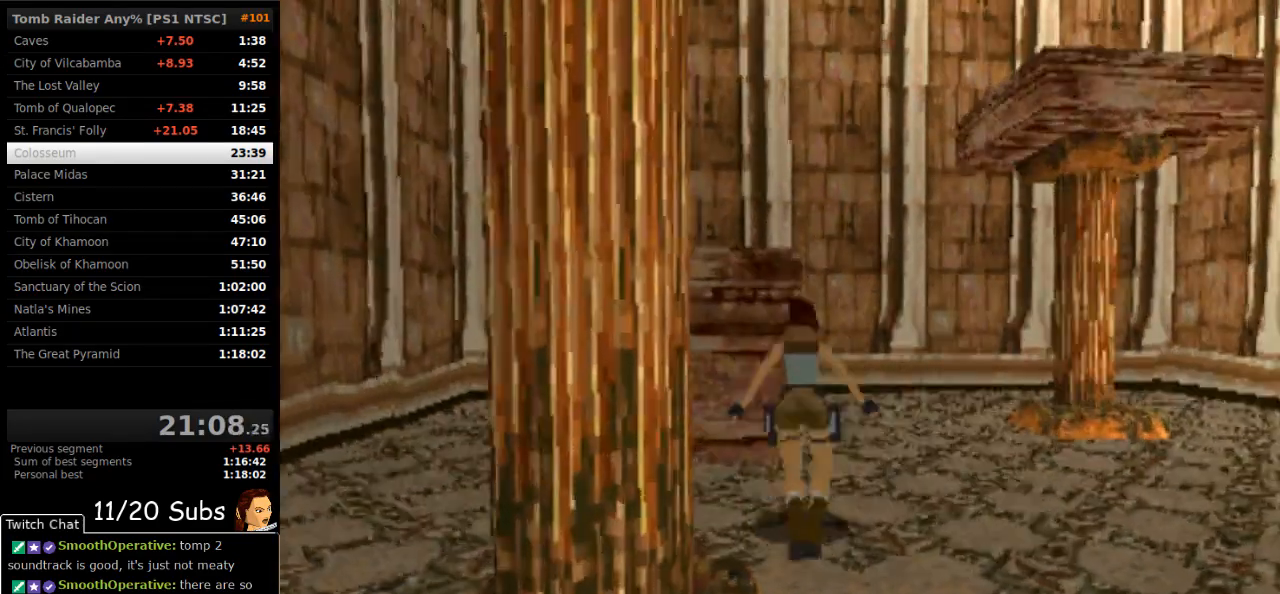
{"buttons": [], "right_stick": "center", "events": [[50, "SQUARE", "up"], [350, "DPAD_LEFT", "up"]]}
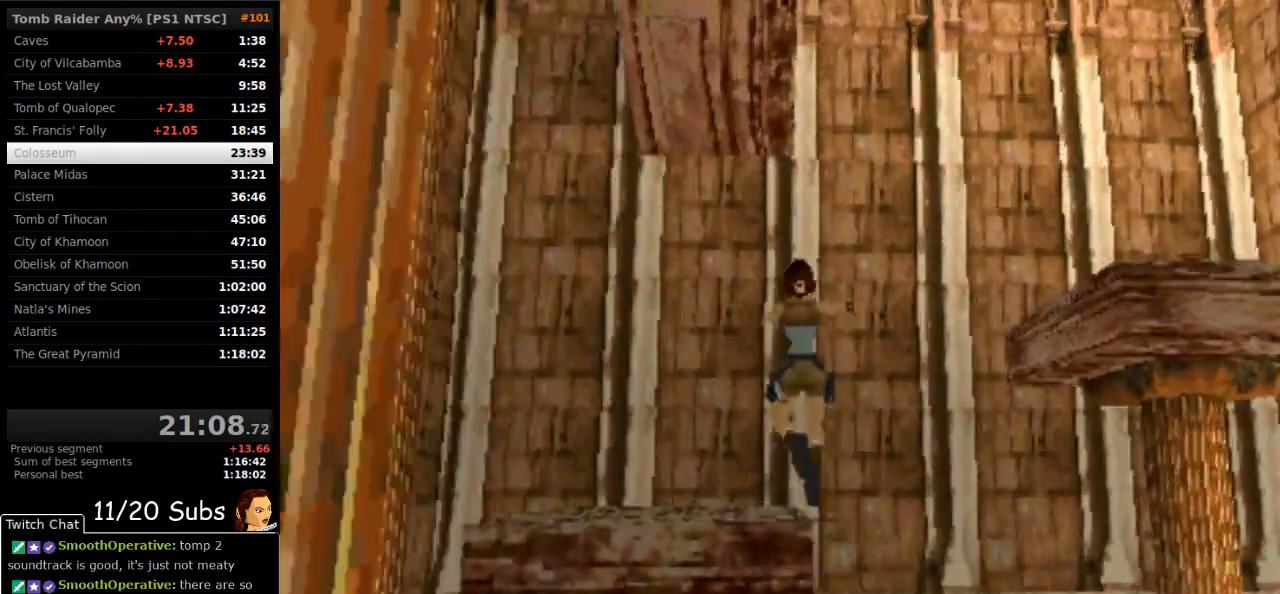
{"buttons": ["SQUARE", "DPAD_RIGHT"], "right_stick": "center", "events": [[17, "SQUARE", "down"], [250, "DPAD_RIGHT", "down"]]}
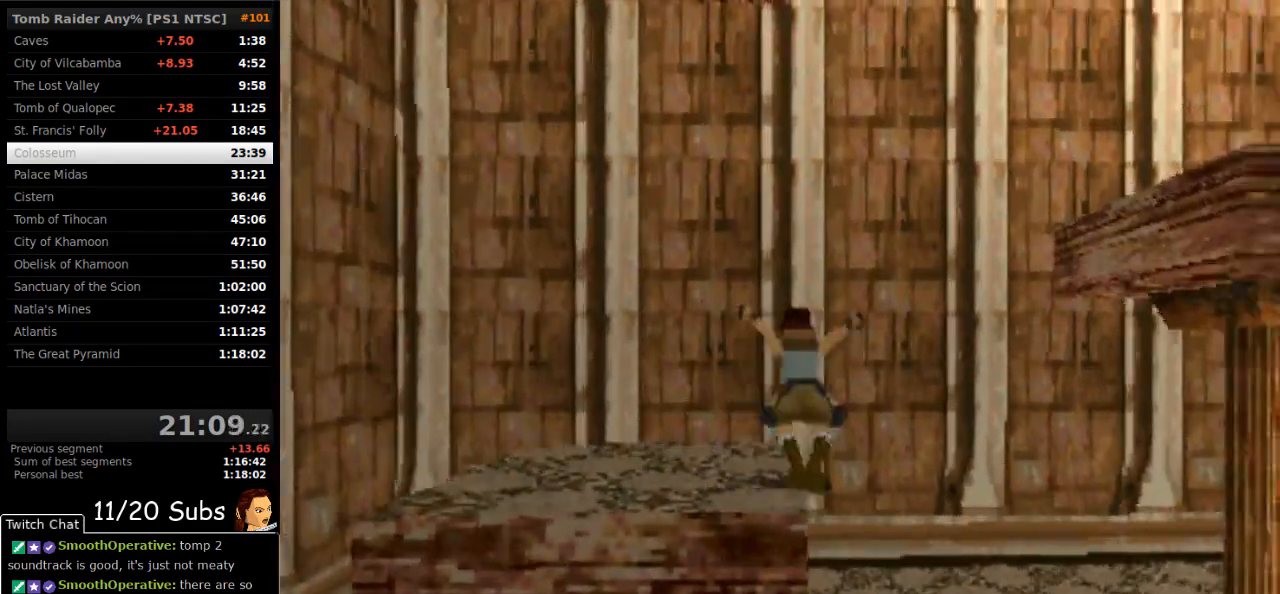
{"buttons": [], "right_stick": "center", "events": [[167, "DPAD_RIGHT", "up"], [250, "SQUARE", "up"]]}
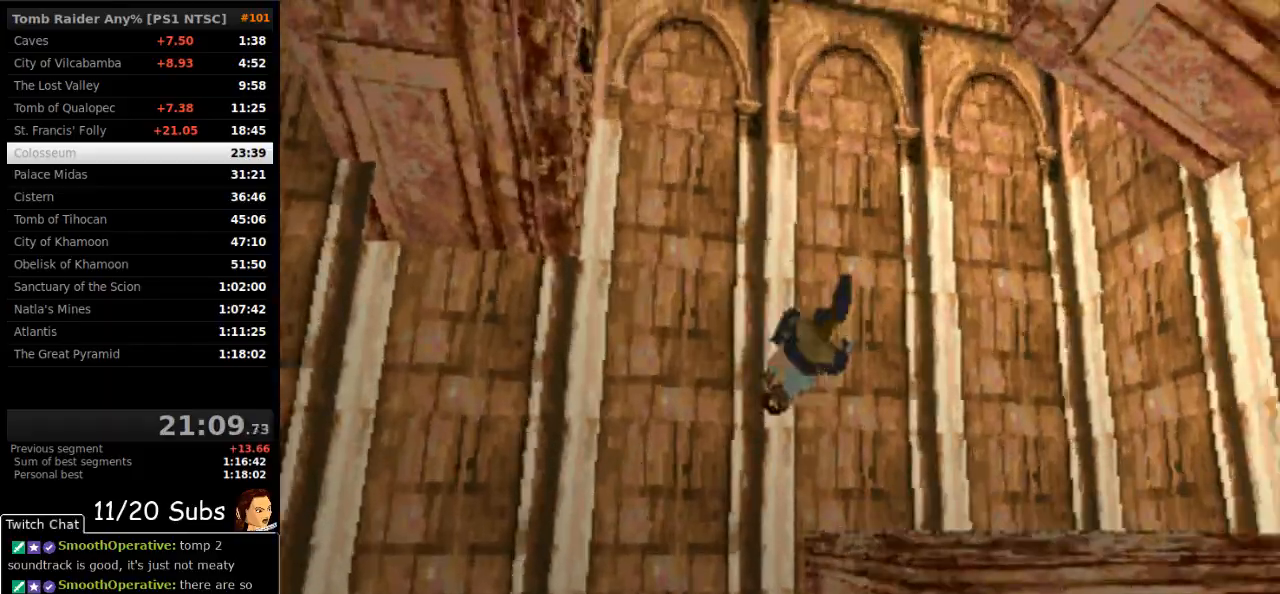
{"buttons": ["SQUARE", "DPAD_DOWN"], "right_stick": "center", "events": [[133, "SQUARE", "down"], [250, "DPAD_DOWN", "down"]]}
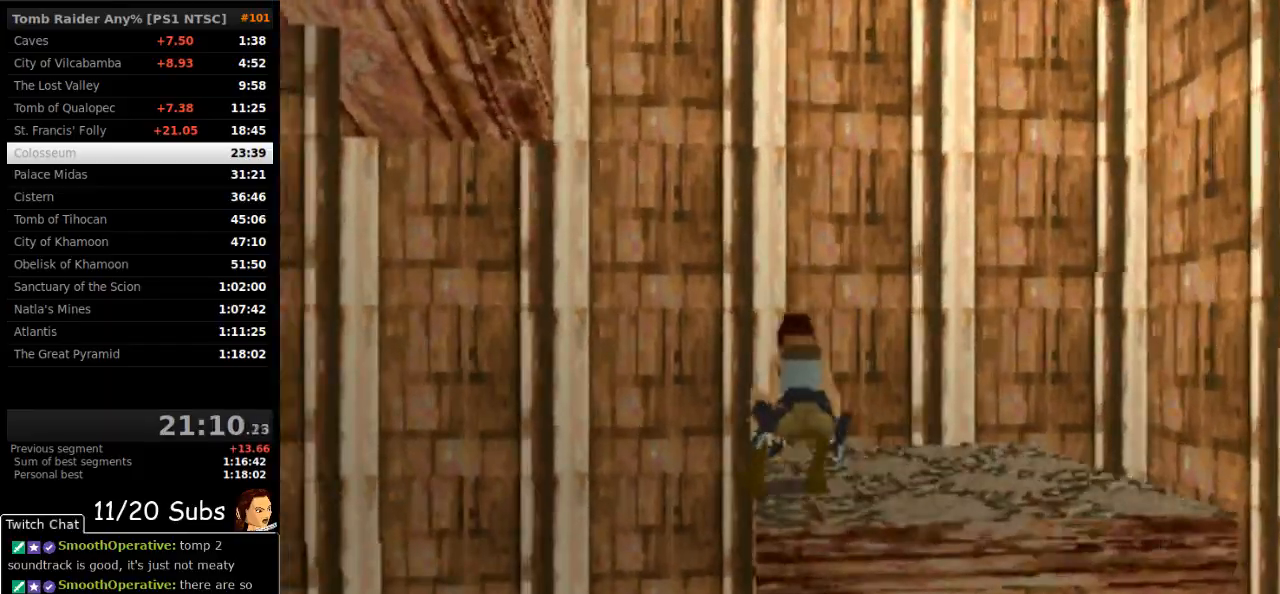
{"buttons": ["SQUARE"], "right_stick": "center", "events": [[433, "DPAD_DOWN", "up"]]}
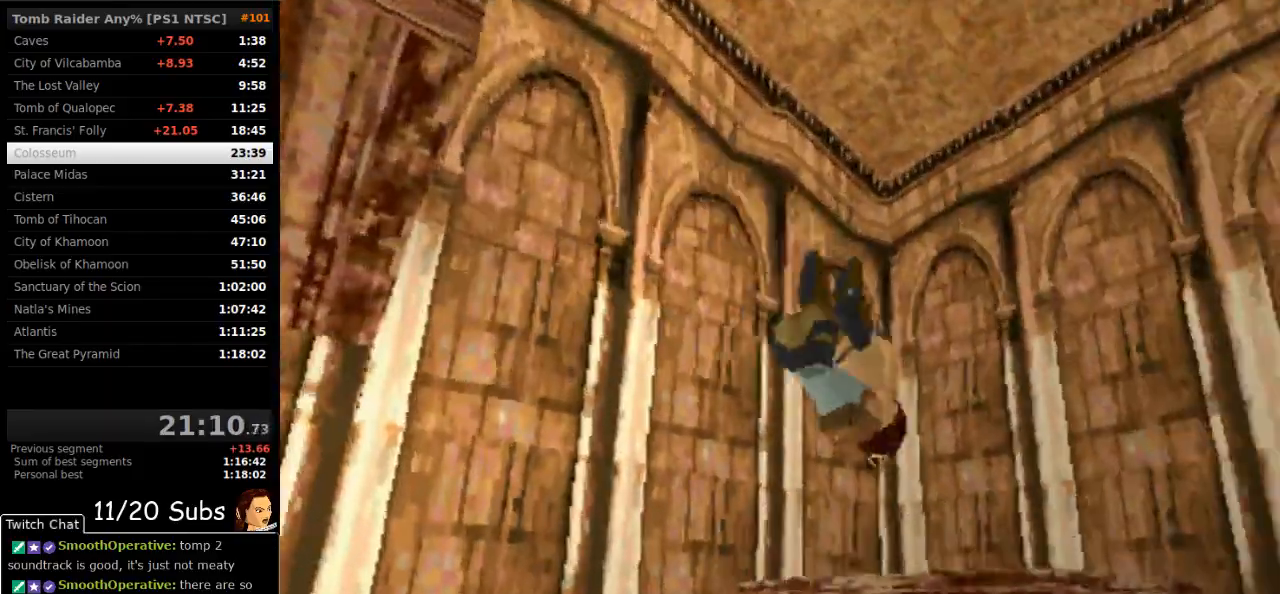
{"buttons": ["SQUARE", "DPAD_LEFT"], "right_stick": "center", "events": [[367, "DPAD_LEFT", "down"]]}
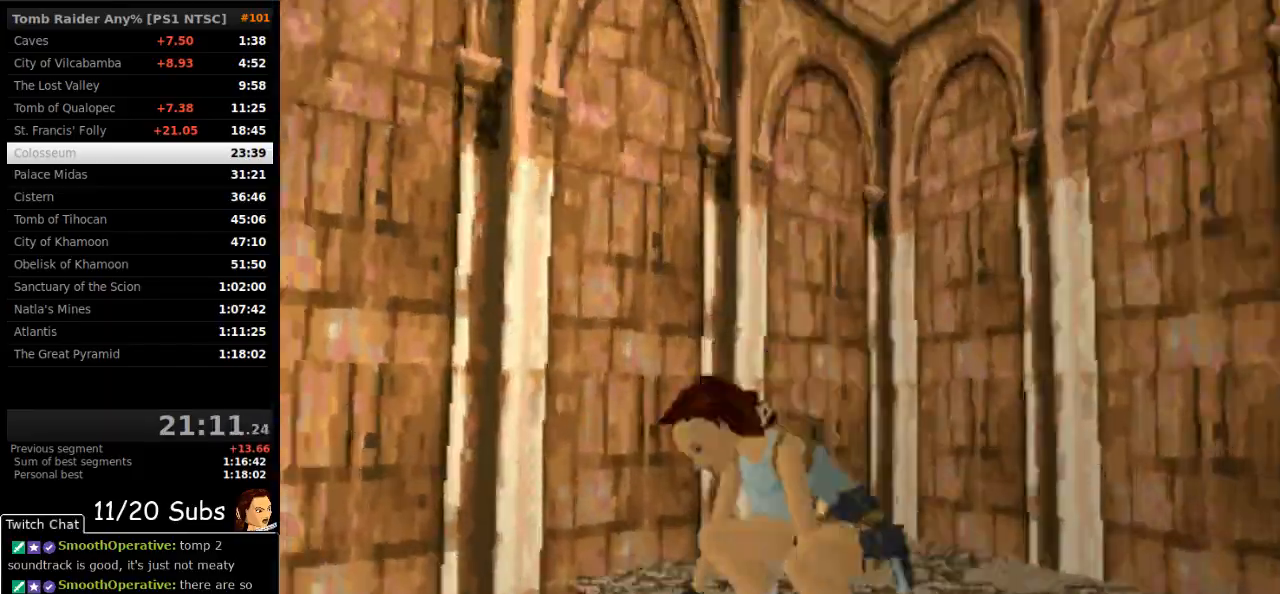
{"buttons": ["SQUARE", "DPAD_LEFT"], "right_stick": "center", "events": []}
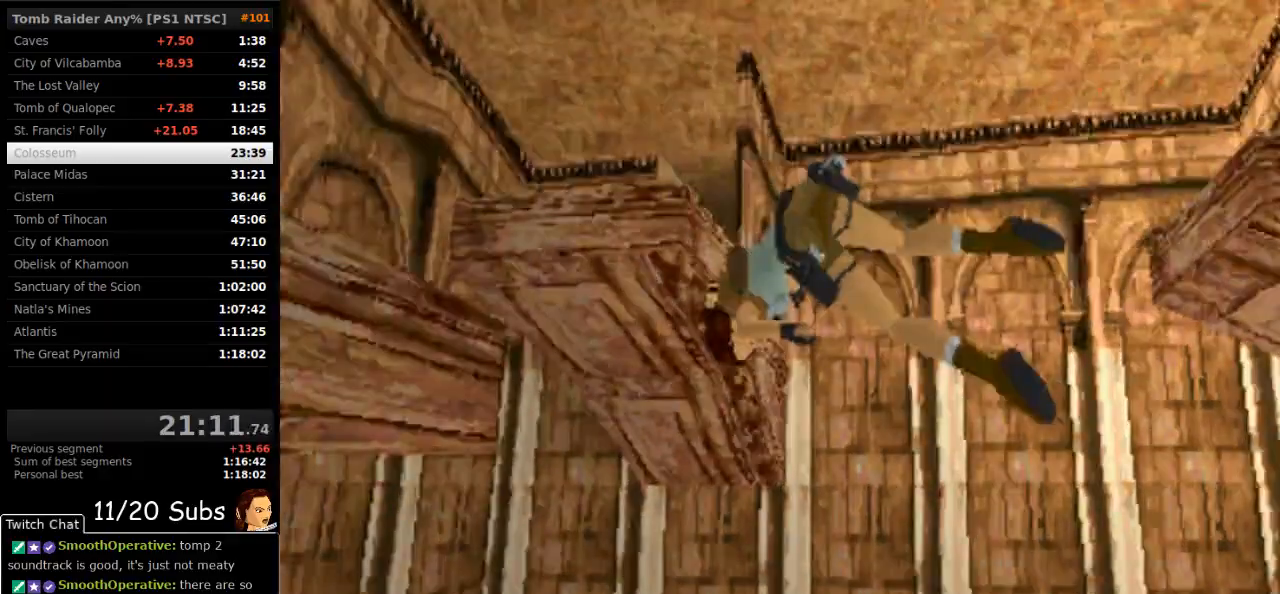
{"buttons": ["SQUARE"], "right_stick": "center", "events": [[67, "DPAD_LEFT", "up"]]}
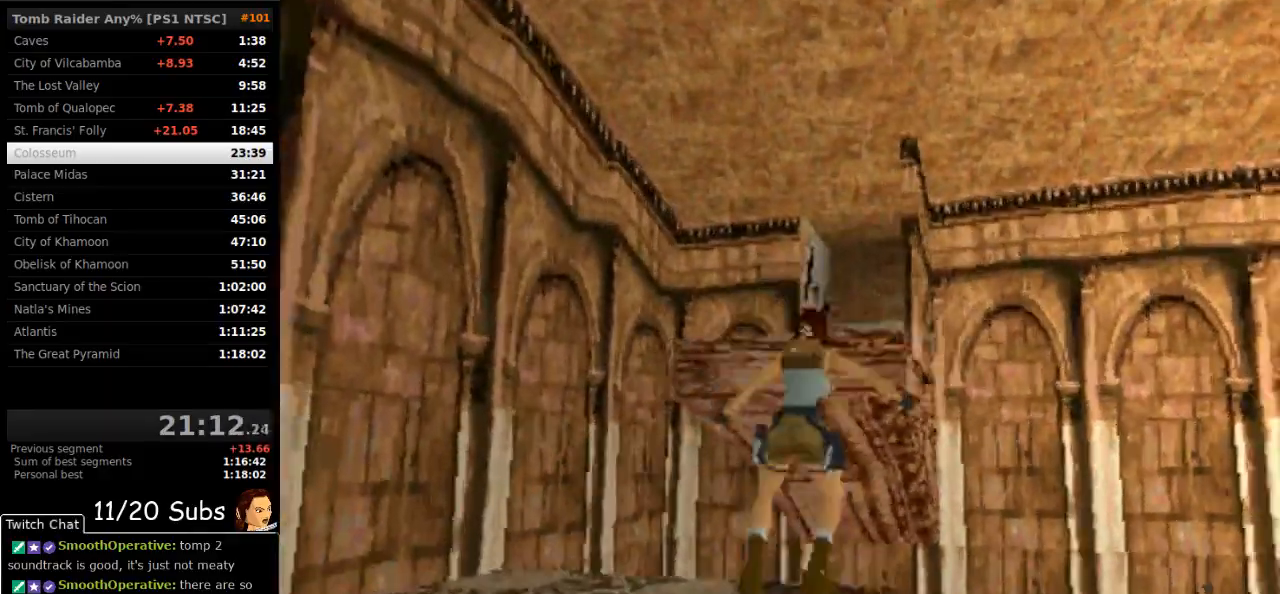
{"buttons": ["SQUARE", "DPAD_UP", "DPAD_LEFT"], "right_stick": "center", "events": [[17, "DPAD_UP", "down"], [233, "DPAD_LEFT", "down"]]}
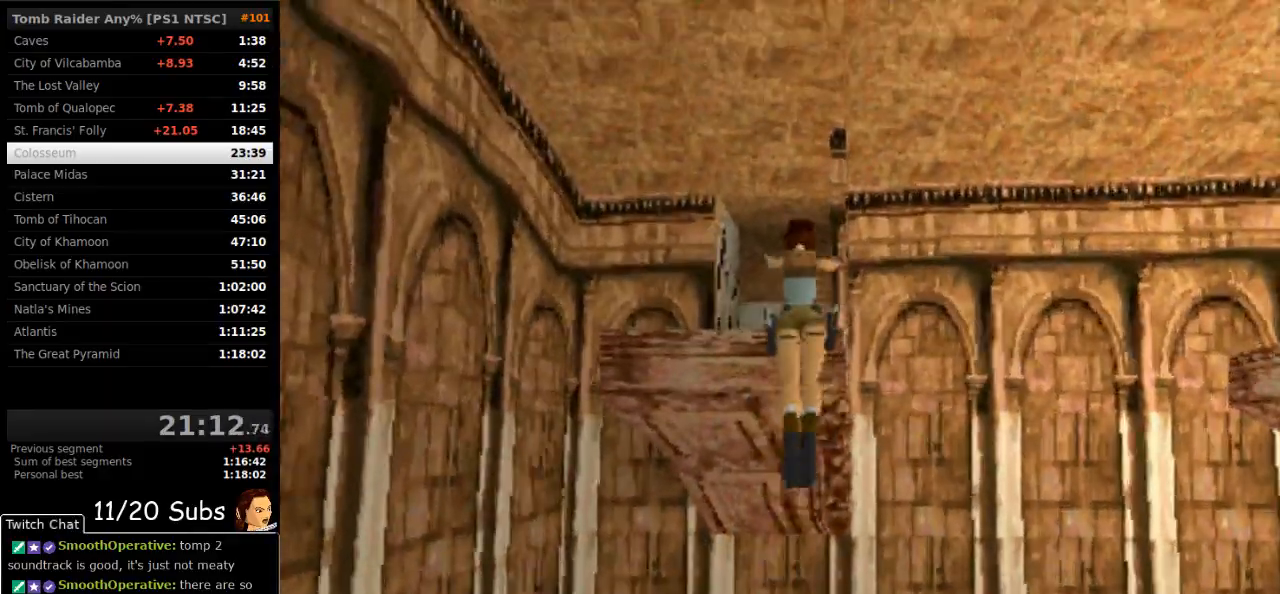
{"buttons": ["SQUARE", "DPAD_UP"], "right_stick": "center"}
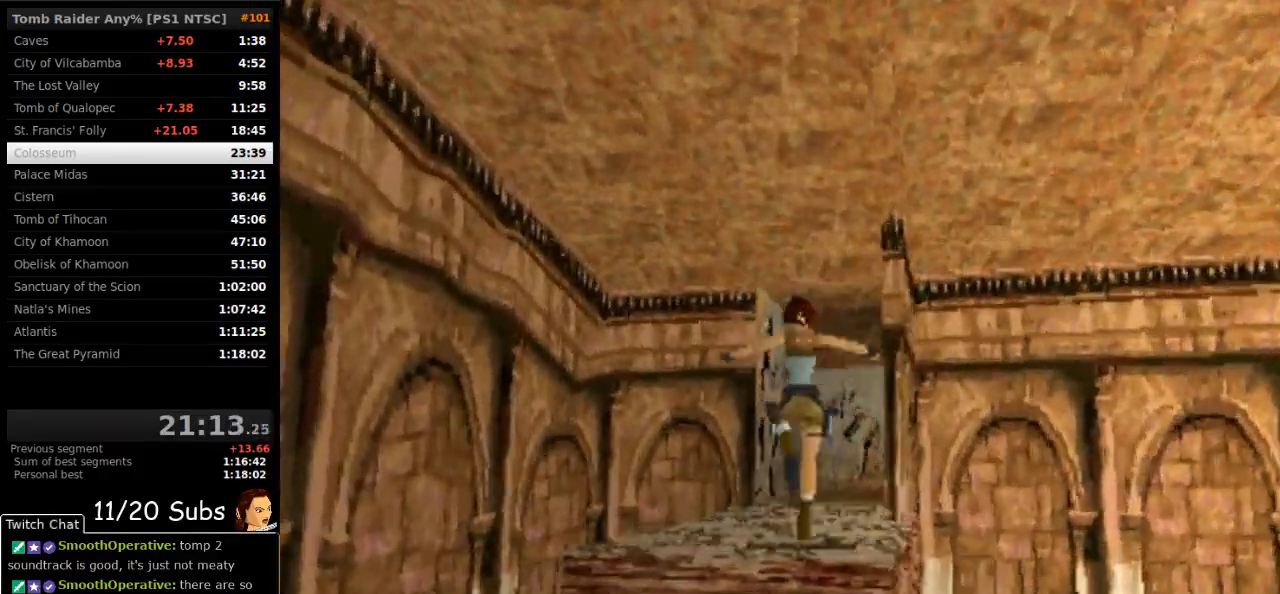
{"buttons": ["SQUARE", "DPAD_UP"], "right_stick": "center", "events": []}
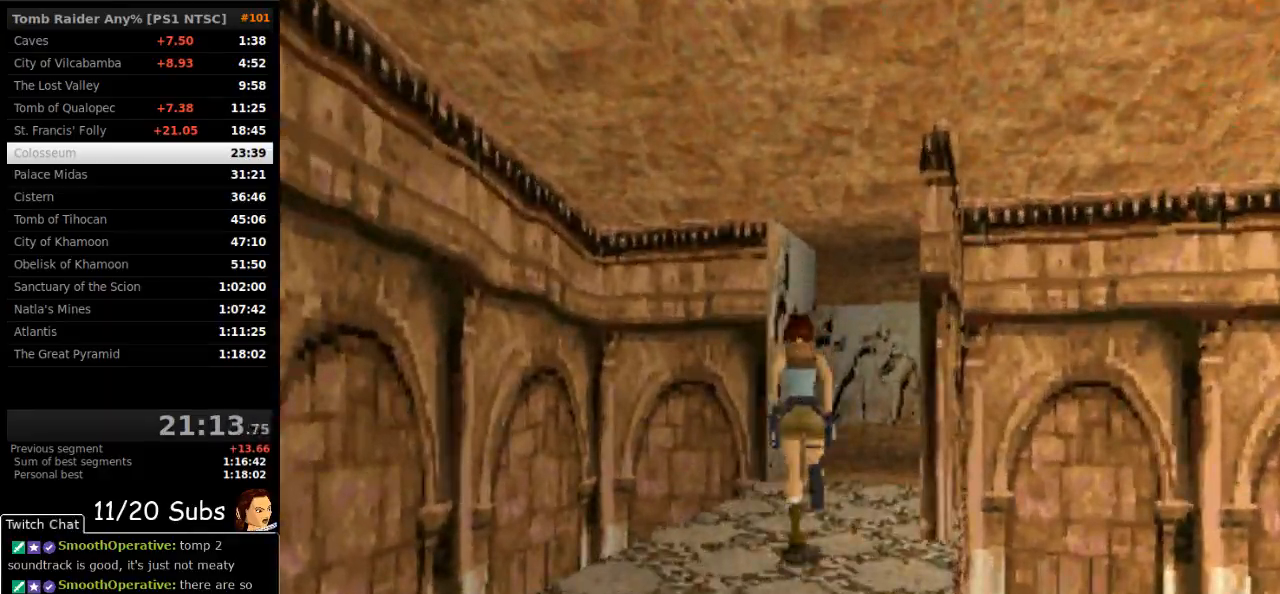
{"buttons": ["DPAD_UP", "DPAD_RIGHT"], "right_stick": "center", "events": [[17, "DPAD_RIGHT", "down"], [167, "SQUARE", "up"]]}
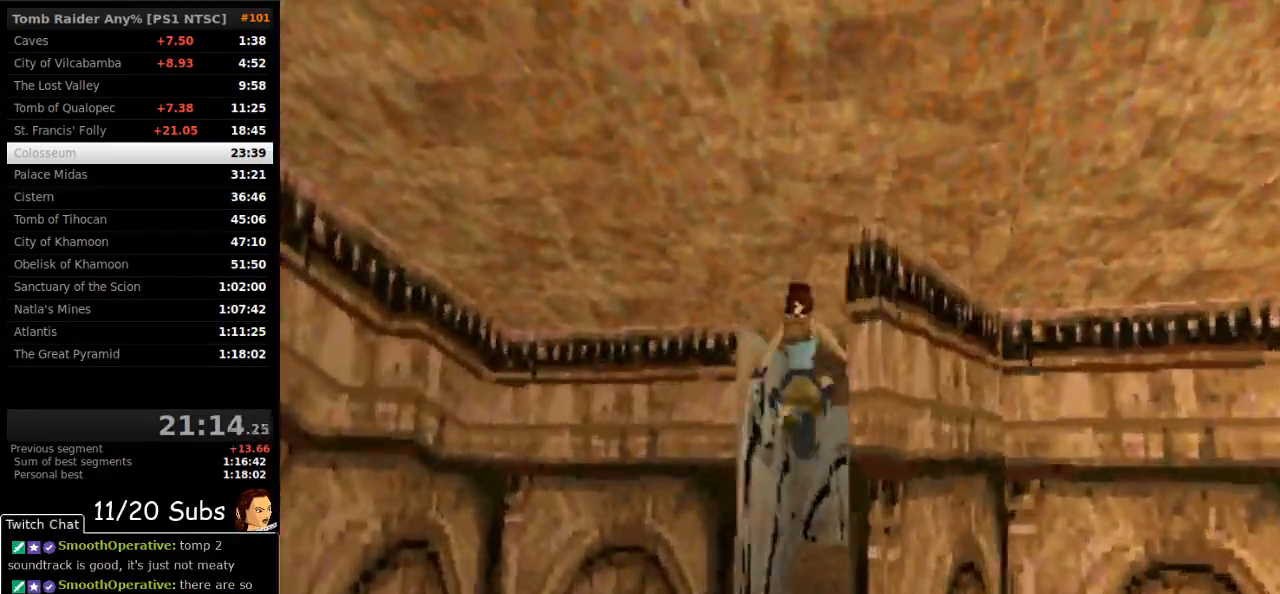
{"buttons": ["SQUARE", "DPAD_UP"], "right_stick": "center", "events": [[83, "SQUARE", "down"], [167, "DPAD_RIGHT", "up"]]}
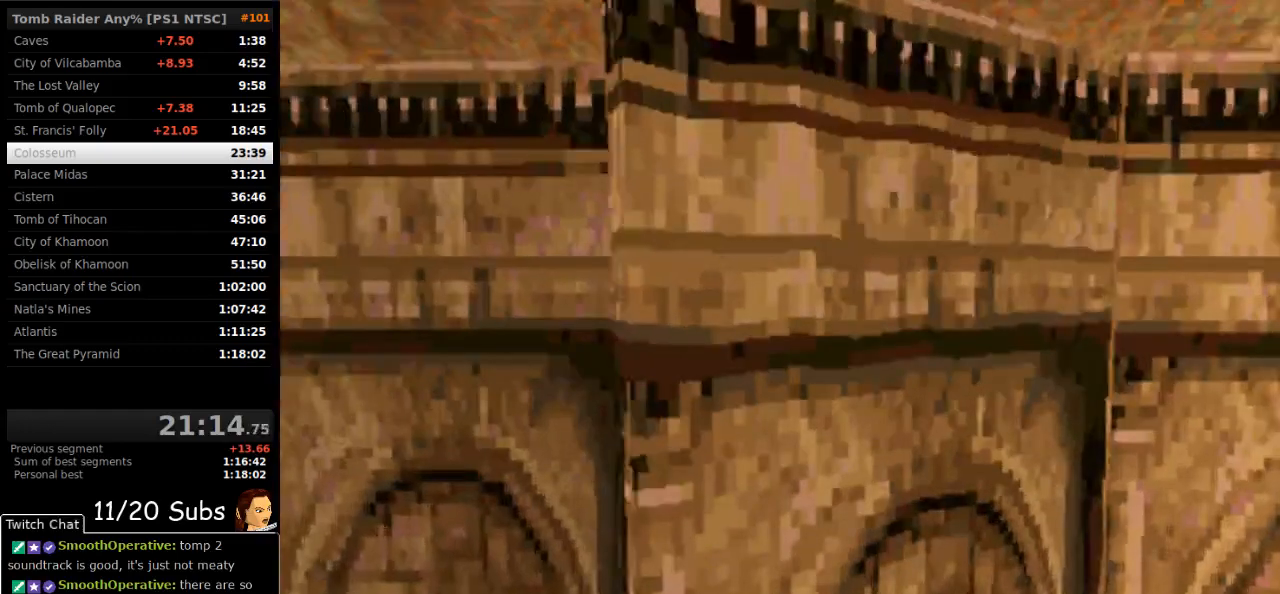
{"buttons": ["SQUARE", "DPAD_UP"], "right_stick": "center", "events": []}
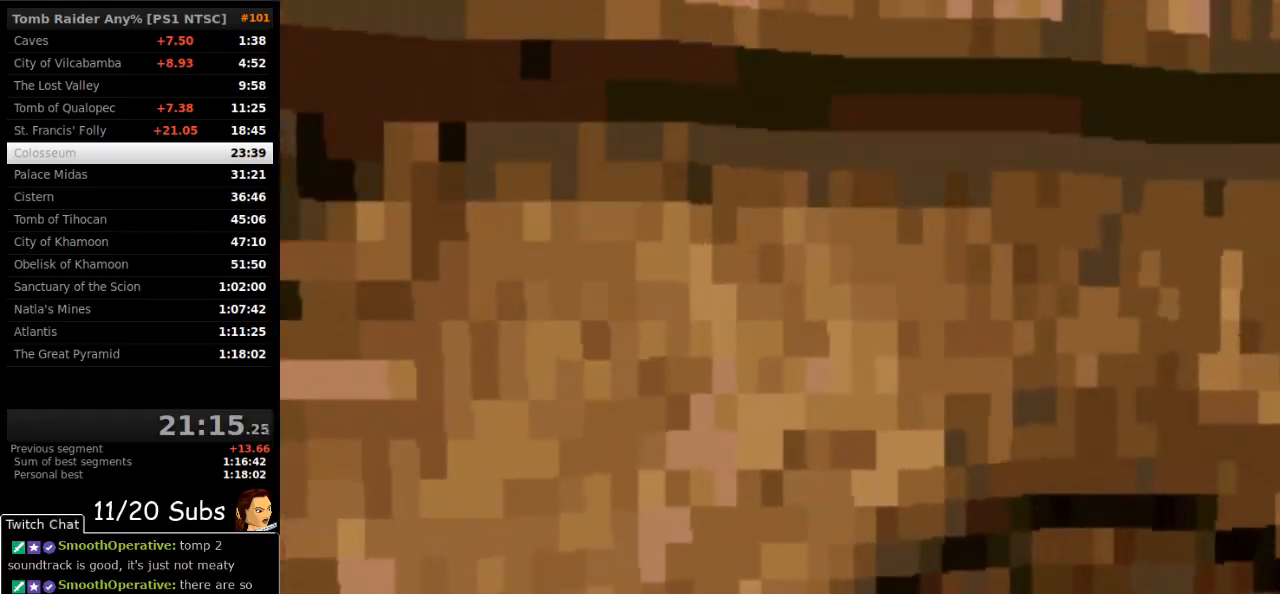
{"buttons": ["DPAD_UP", "DPAD_RIGHT"], "right_stick": "center", "events": [[133, "SQUARE", "up"], [217, "L2", "down"], [267, "L2", "up"], [400, "DPAD_RIGHT", "down"]]}
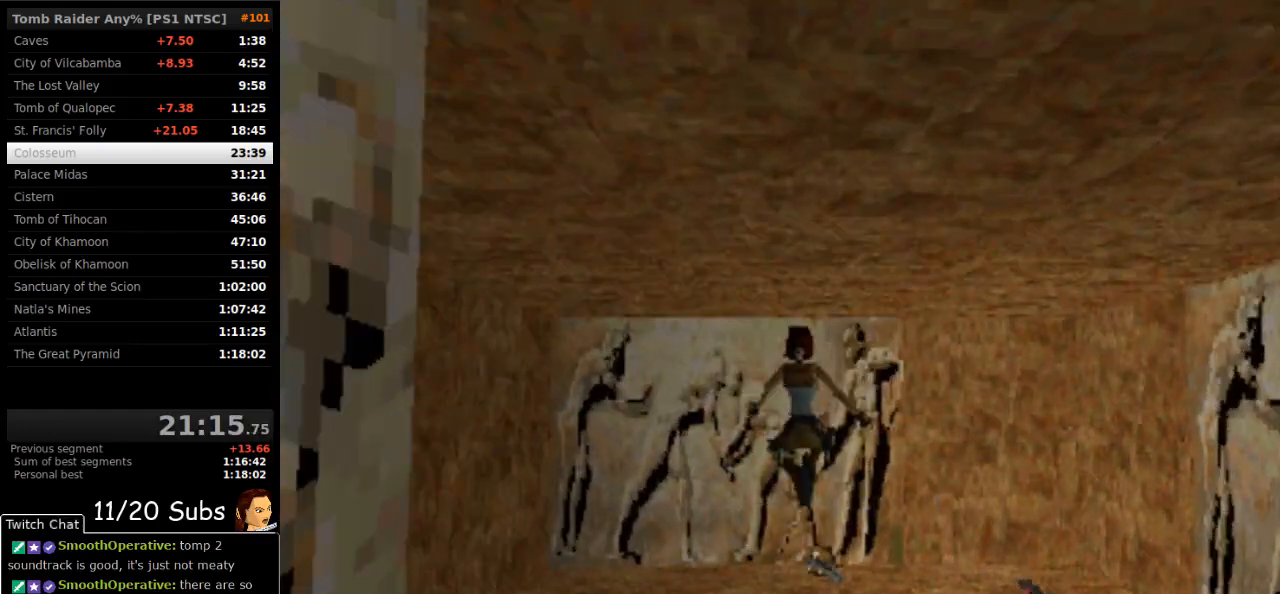
{"buttons": ["CIRCLE", "DPAD_RIGHT"], "right_stick": "center", "events": [[150, "DPAD_RIGHT", "up"], [283, "DPAD_RIGHT", "down"], [383, "DPAD_UP", "up"], [433, "CIRCLE", "down"]]}
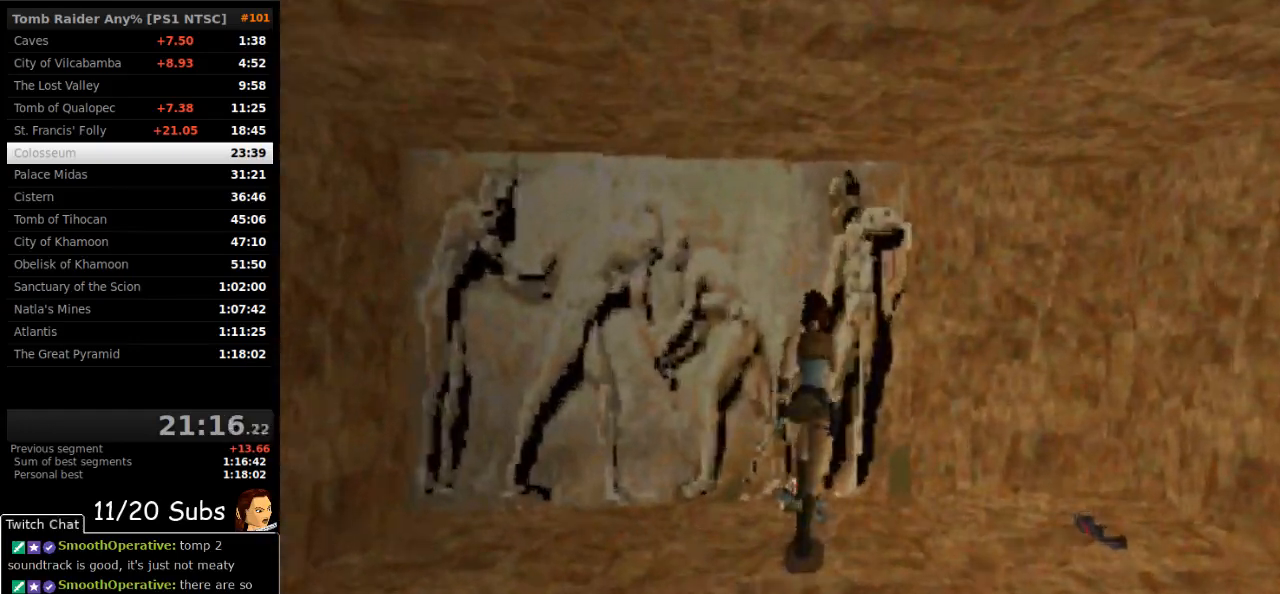
{"buttons": ["CROSS"], "right_stick": "center", "events": [[67, "CIRCLE", "up"], [233, "DPAD_RIGHT", "up"], [250, "CROSS", "down"]]}
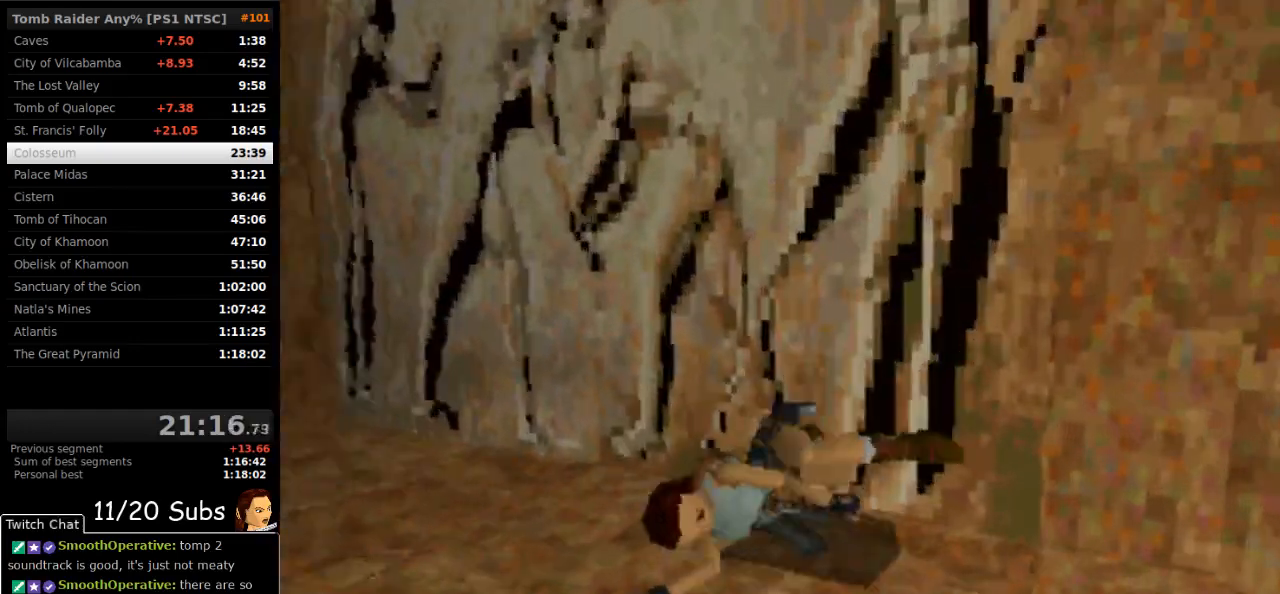
{"buttons": ["CROSS"], "right_stick": "center", "events": []}
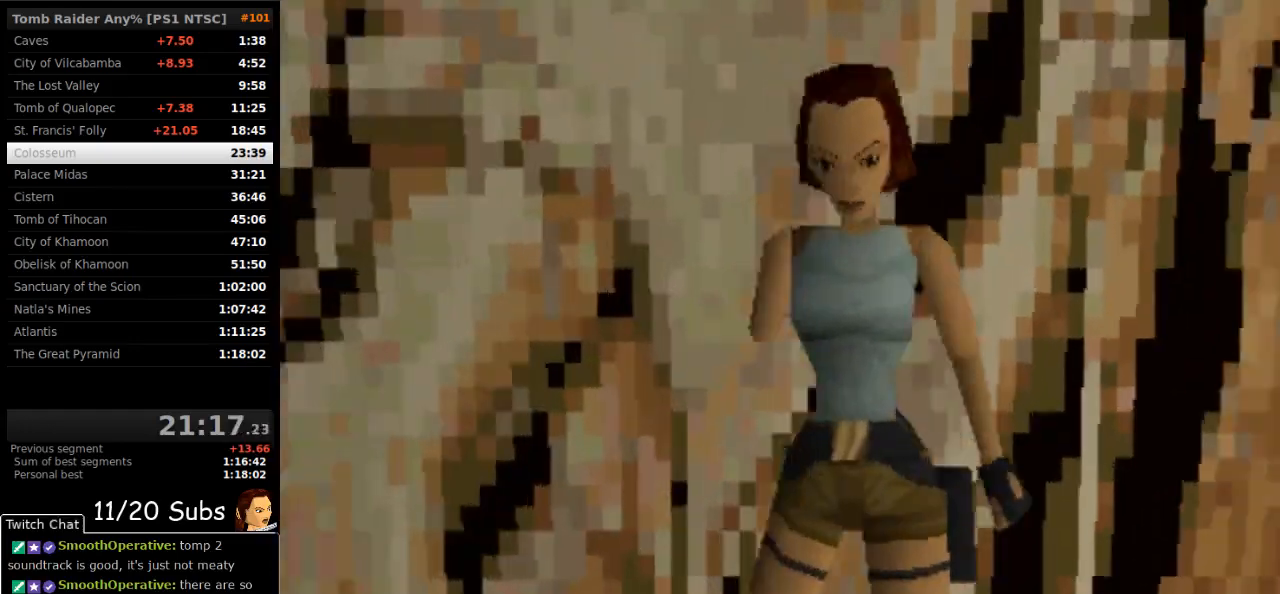
{"buttons": [], "right_stick": "center", "events": [[33, "CROSS", "up"]]}